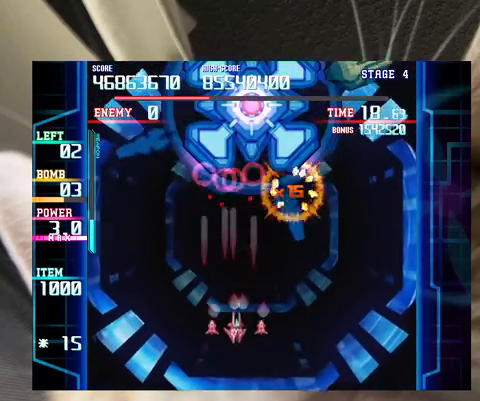
Gameplay with keyboard; each line is a JSON object with the keys held at the frame after it. "events" lists presses ("down") and releases ("up") of "a", "c", "ctrl", "d", "down", "f", "left", "right", "s", "shift", "up", "v", "x" and "z" between this image and that frame as [ms after this image, input, new state], when the widget could be followed in between. No other keys are recorded. Mouse input is not recorded.
{"keys": ["right", "up"], "events": [[167, "right", "up"], [200, "down", "up"], [433, "right", "down"], [433, "up", "down"], [433, "z", "up"]]}
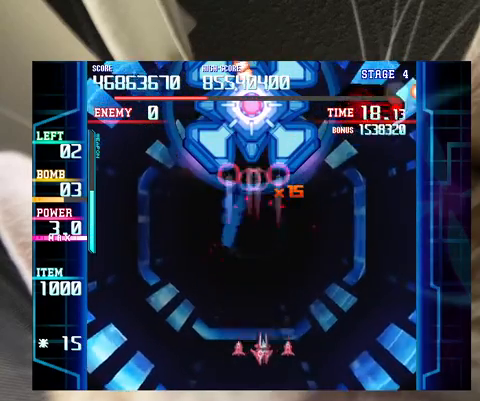
{"keys": [], "events": [[33, "right", "up"], [33, "up", "up"], [133, "up", "down"], [167, "right", "down"], [233, "right", "up"], [267, "up", "up"], [333, "up", "down"], [467, "up", "up"]]}
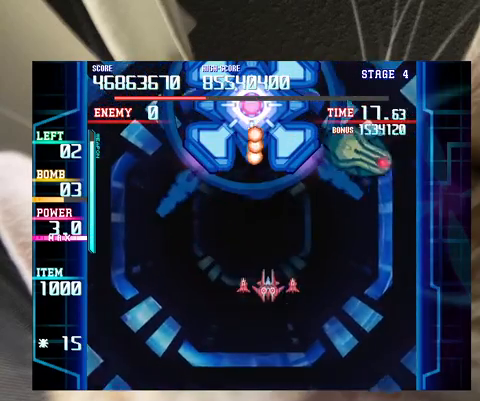
{"keys": ["left", "z"], "events": [[200, "right", "down"], [300, "right", "up"], [400, "c", "down"], [400, "left", "down"], [433, "c", "up"], [467, "z", "down"]]}
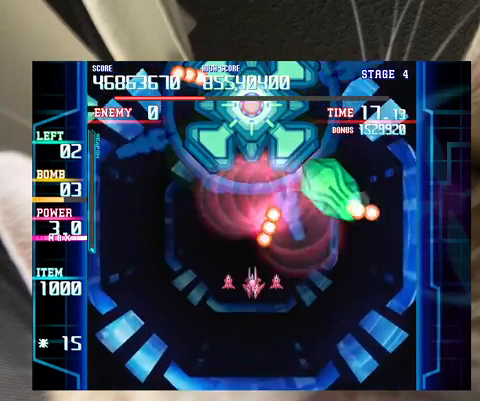
{"keys": ["right", "z"], "events": [[33, "up", "down"], [67, "up", "up"], [133, "left", "up"], [167, "up", "down"], [200, "up", "up"], [500, "right", "down"]]}
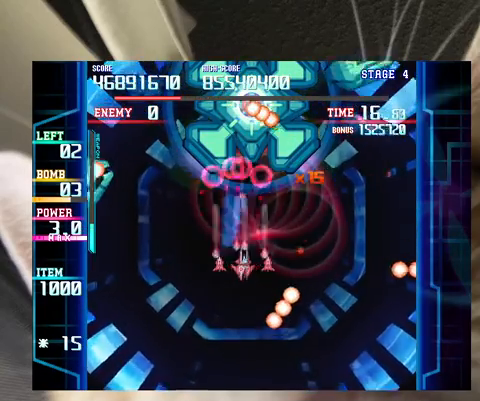
{"keys": [], "events": [[33, "right", "up"], [233, "down", "down"], [267, "down", "up"], [367, "down", "down"], [500, "down", "up"], [500, "z", "up"]]}
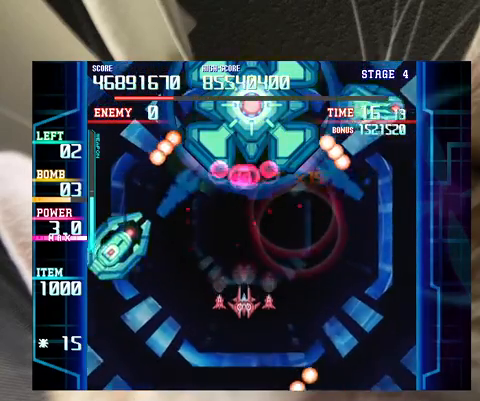
{"keys": [], "events": [[67, "down", "down"], [200, "down", "up"], [300, "down", "down"], [433, "down", "up"]]}
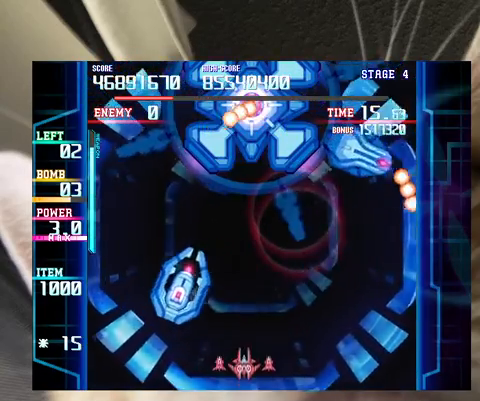
{"keys": ["left", "up"], "events": [[33, "down", "down"], [133, "down", "up"], [267, "left", "down"], [367, "up", "down"]]}
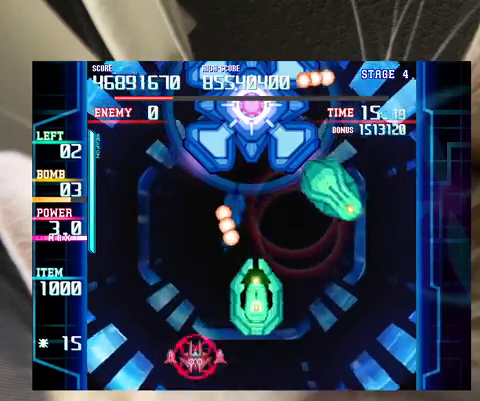
{"keys": ["z"], "events": [[33, "left", "up"], [167, "c", "down"], [233, "c", "up"], [233, "up", "up"], [267, "z", "down"], [333, "down", "down"], [367, "down", "up"], [400, "right", "down"], [467, "down", "down"], [500, "down", "up"], [500, "right", "up"]]}
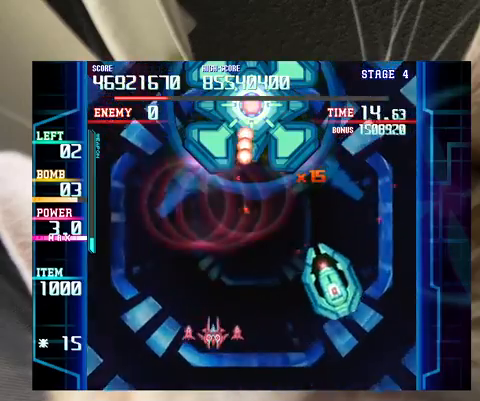
{"keys": ["z"], "events": [[333, "right", "down"], [433, "right", "up"]]}
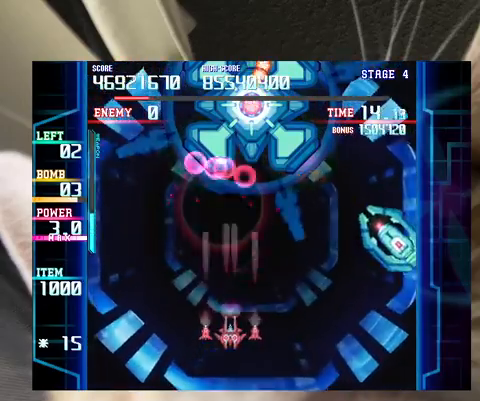
{"keys": [], "events": [[167, "up", "down"], [200, "up", "up"], [267, "z", "up"], [400, "right", "down"], [400, "up", "down"], [433, "right", "up"], [433, "up", "up"]]}
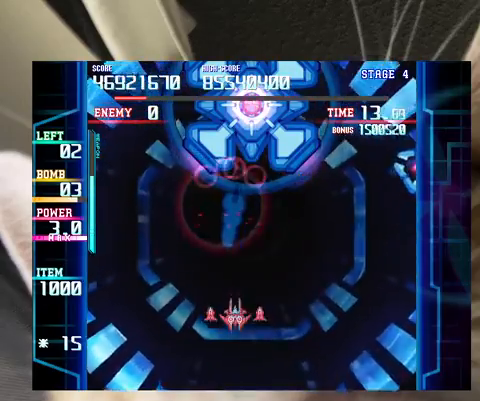
{"keys": ["right", "up"], "events": [[67, "right", "down"], [67, "up", "down"], [133, "right", "up"], [133, "up", "up"], [267, "up", "down"], [367, "up", "up"], [467, "right", "down"], [467, "up", "down"]]}
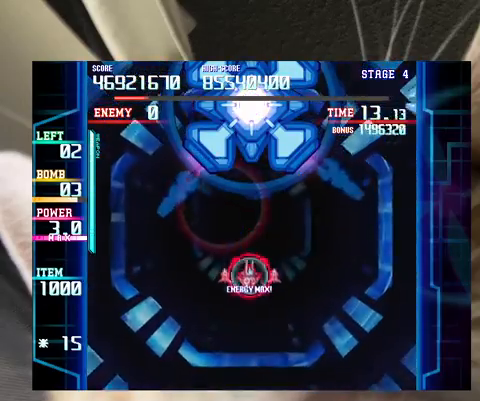
{"keys": [], "events": [[100, "right", "up"], [100, "up", "up"]]}
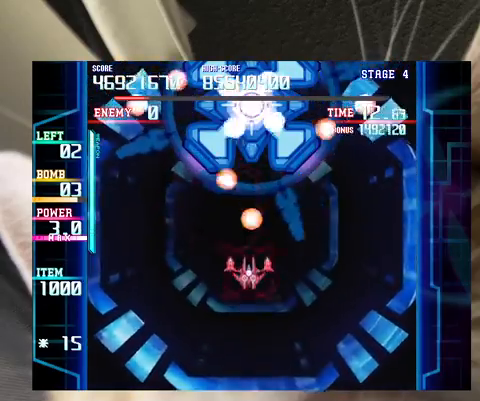
{"keys": ["z"], "events": [[33, "c", "down"], [33, "down", "down"], [67, "c", "up"], [67, "left", "down"], [167, "z", "down"], [267, "left", "up"], [500, "down", "up"]]}
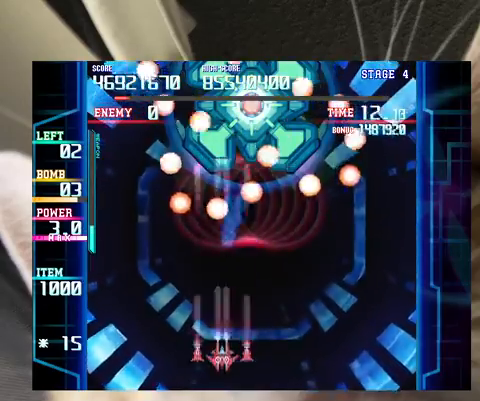
{"keys": ["down", "z"], "events": [[67, "right", "down"], [167, "right", "up"], [267, "right", "down"], [267, "up", "down"], [300, "right", "up"], [367, "up", "up"], [500, "down", "down"]]}
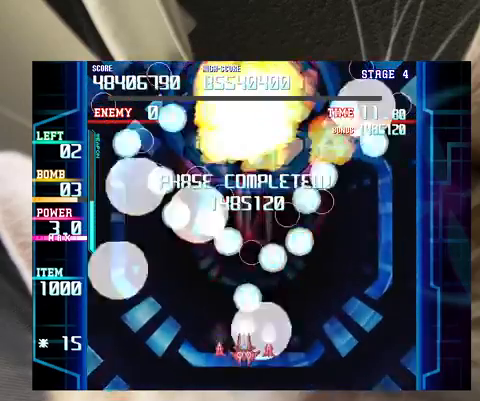
{"keys": ["right", "up"], "events": [[133, "z", "up"], [233, "down", "up"], [333, "left", "down"], [333, "up", "down"], [367, "left", "up"], [500, "right", "down"]]}
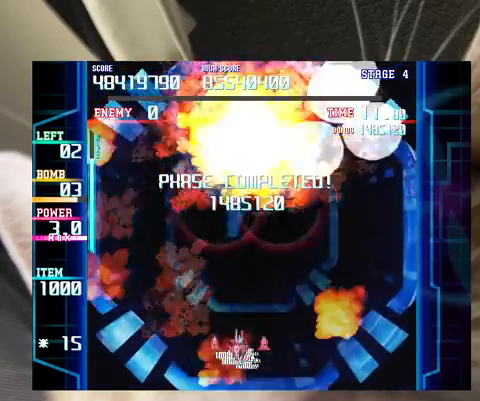
{"keys": ["left"], "events": [[300, "right", "up"], [300, "up", "up"], [500, "left", "down"]]}
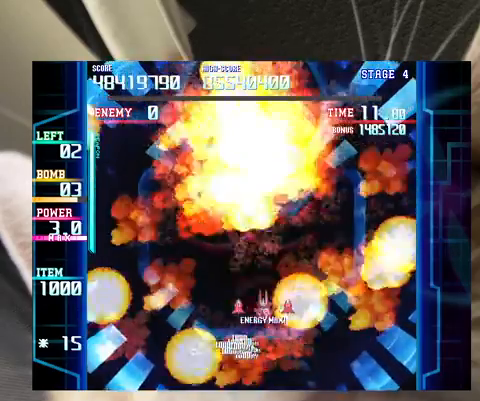
{"keys": [], "events": [[33, "left", "up"], [167, "left", "down"], [267, "left", "up"]]}
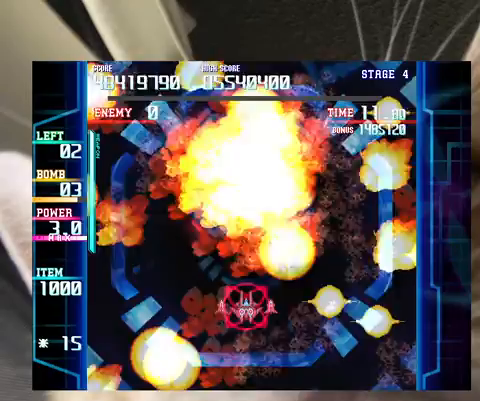
{"keys": [], "events": []}
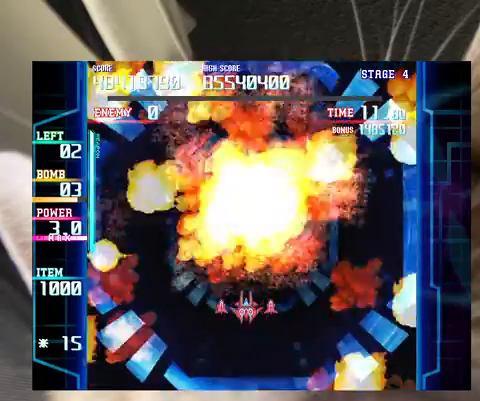
{"keys": ["down"], "events": [[433, "down", "down"]]}
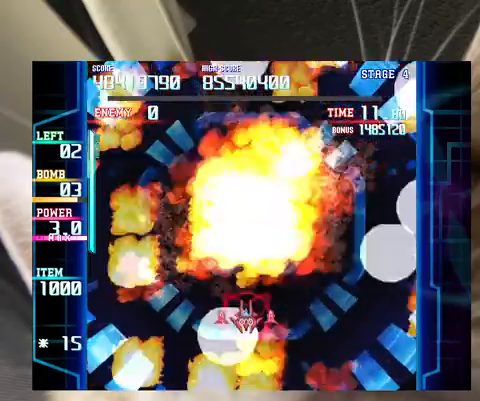
{"keys": [], "events": [[67, "down", "up"], [433, "right", "down"], [500, "right", "up"]]}
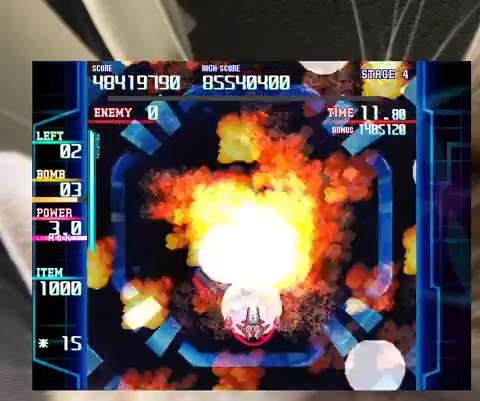
{"keys": [], "events": [[367, "right", "down"], [433, "right", "up"]]}
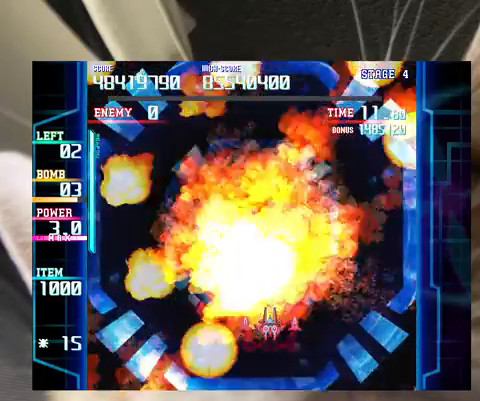
{"keys": [], "events": [[100, "right", "down"], [167, "right", "up"], [267, "right", "down"], [333, "right", "up"]]}
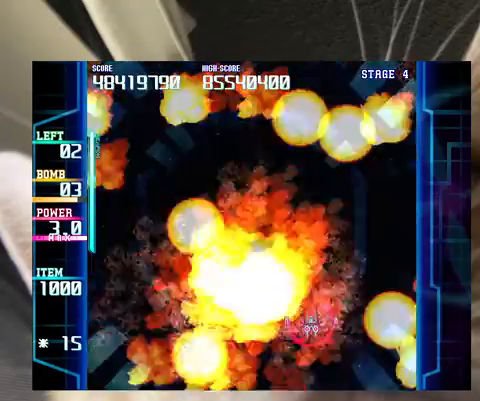
{"keys": [], "events": [[167, "right", "down"], [267, "right", "up"]]}
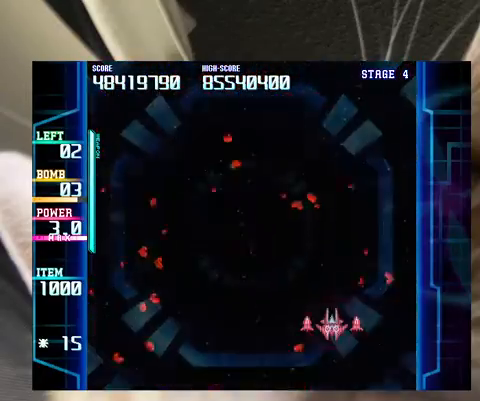
{"keys": ["left", "up"], "events": [[500, "left", "down"], [500, "up", "down"]]}
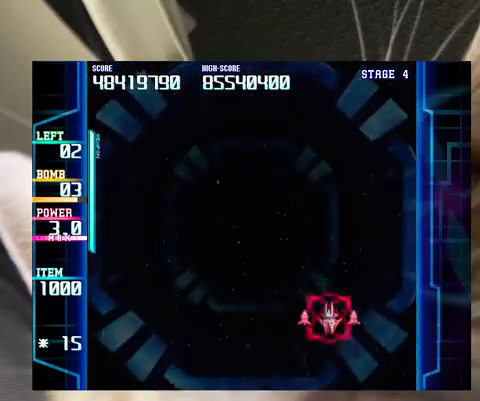
{"keys": [], "events": [[100, "up", "up"], [133, "left", "up"], [300, "left", "down"], [333, "left", "up"]]}
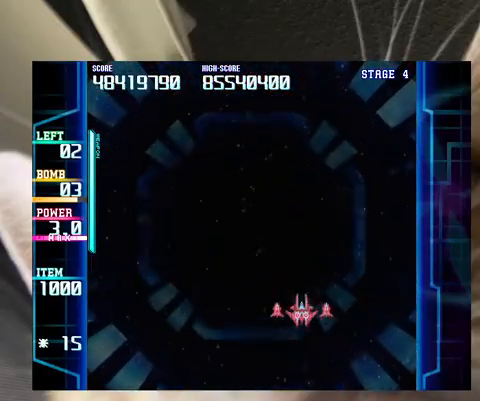
{"keys": [], "events": [[167, "down", "down"], [200, "down", "up"]]}
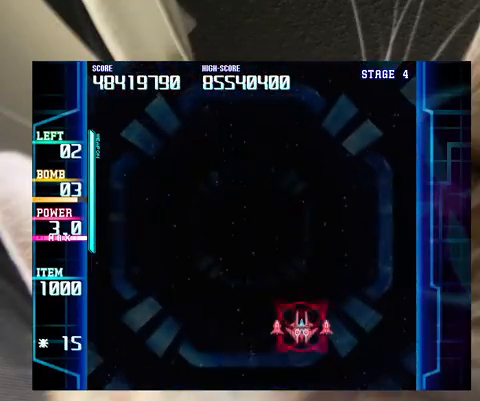
{"keys": [], "events": []}
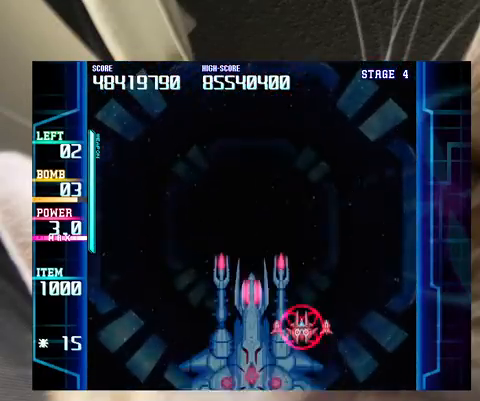
{"keys": [], "events": []}
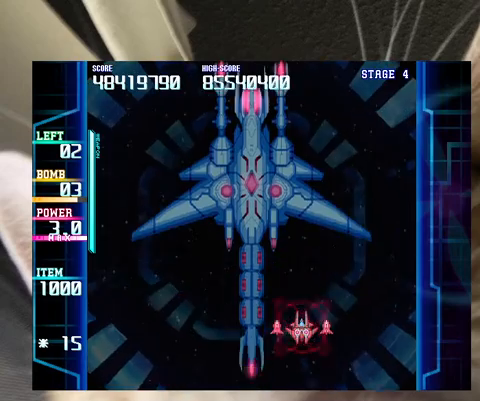
{"keys": [], "events": [[167, "right", "down"], [400, "right", "up"]]}
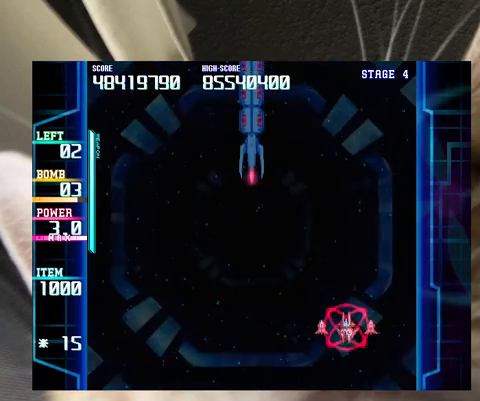
{"keys": [], "events": [[33, "left", "down"], [67, "left", "up"], [300, "left", "down"], [367, "left", "up"]]}